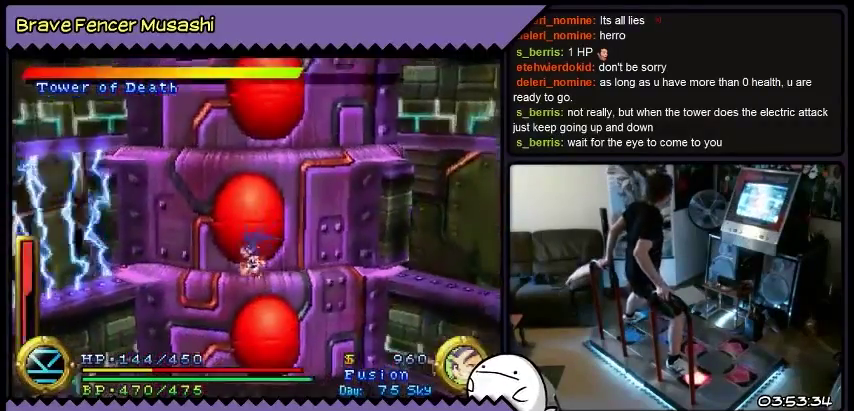
Gameplay with a controller (PlayStation layout); each line is a JSON object with the inputs held at the frame after it. "events" lists button and stick changes between this image and that frame as [ms after this image, input, new state], when the widget could be followed in between. Not read: CIRCLE CROSS L1 L2 L3 R1 R2 R3 SELECT SQUARE START TRIANGLE keyboard_mouse.
{"buttons": ["DPAD_RIGHT"], "events": [[501, "DPAD_RIGHT", "down"]]}
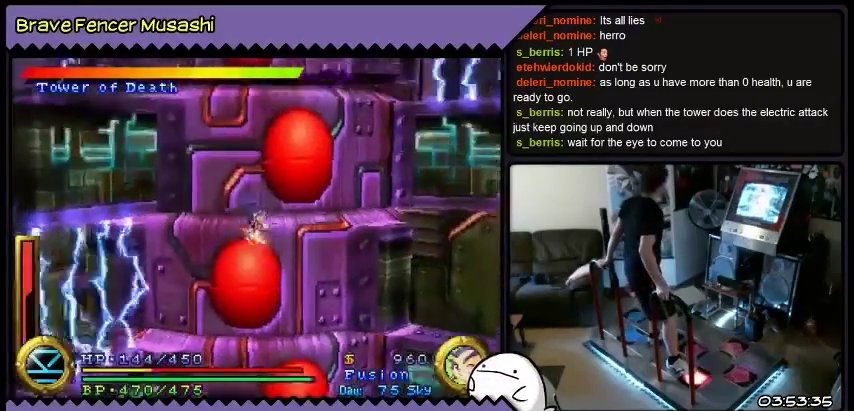
{"buttons": ["DPAD_RIGHT"], "events": []}
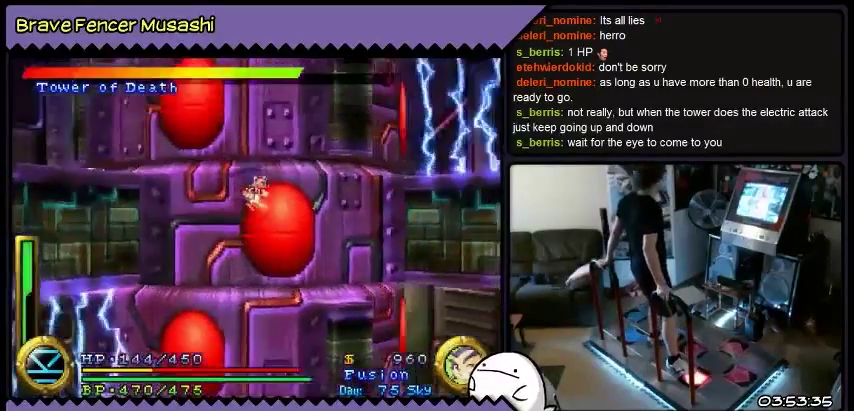
{"buttons": ["DPAD_RIGHT"], "events": []}
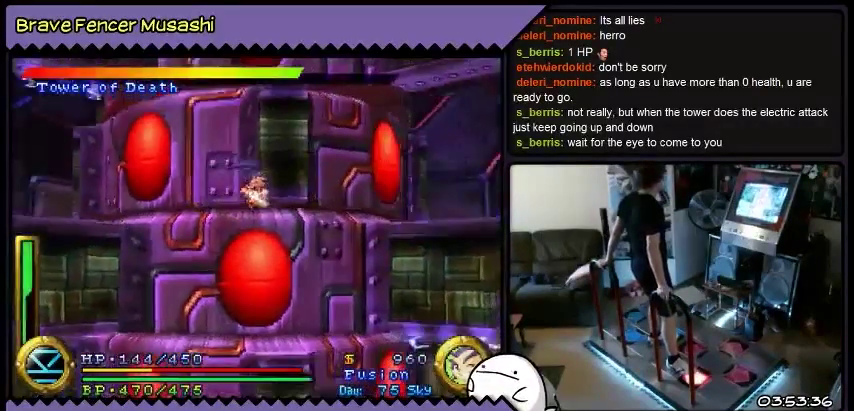
{"buttons": ["DPAD_RIGHT"], "events": []}
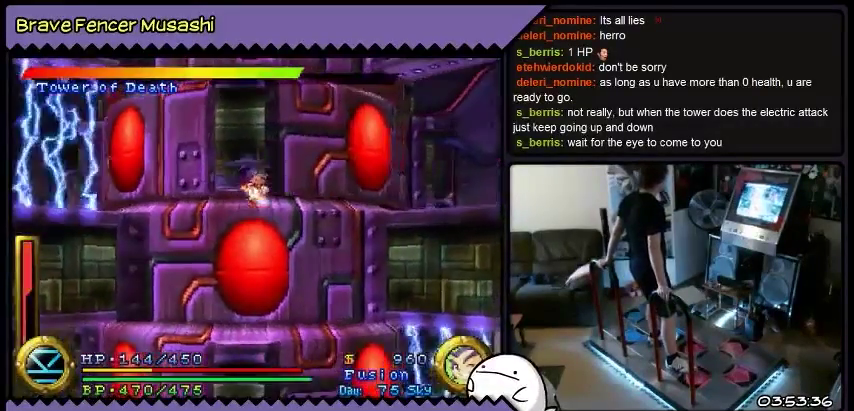
{"buttons": ["DPAD_RIGHT"], "events": []}
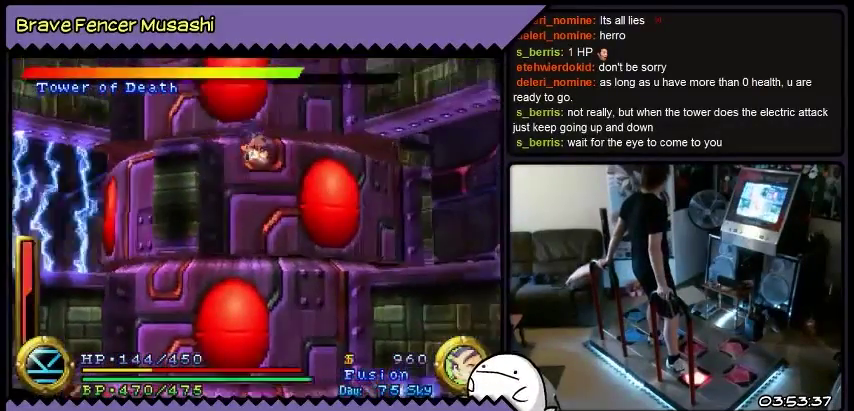
{"buttons": ["DPAD_RIGHT"], "events": []}
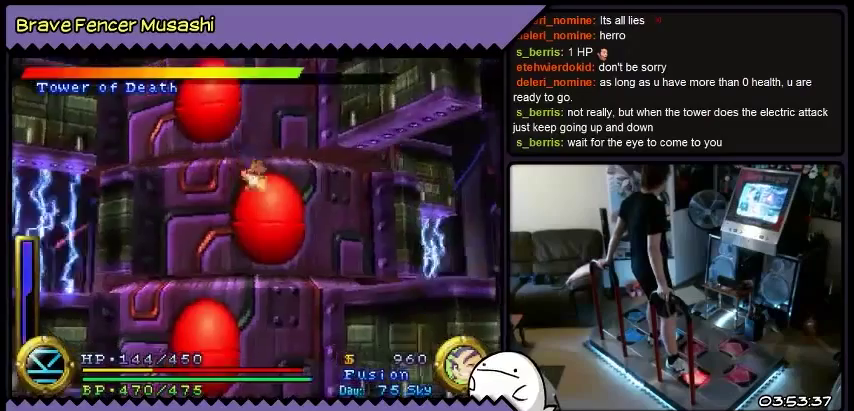
{"buttons": [], "events": [[467, "DPAD_RIGHT", "up"]]}
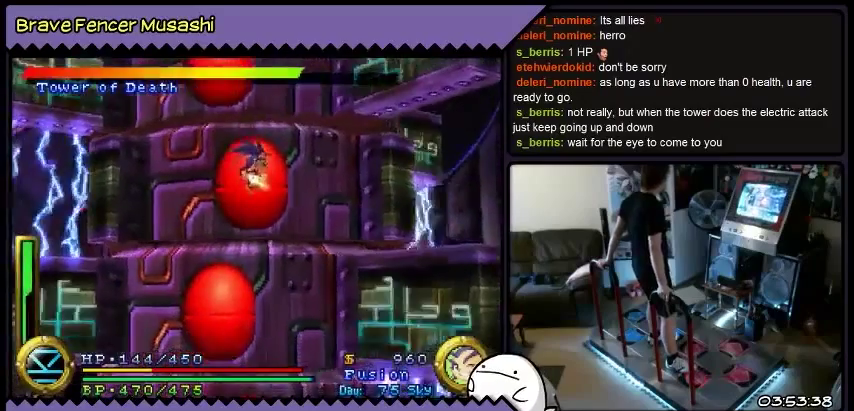
{"buttons": [], "events": []}
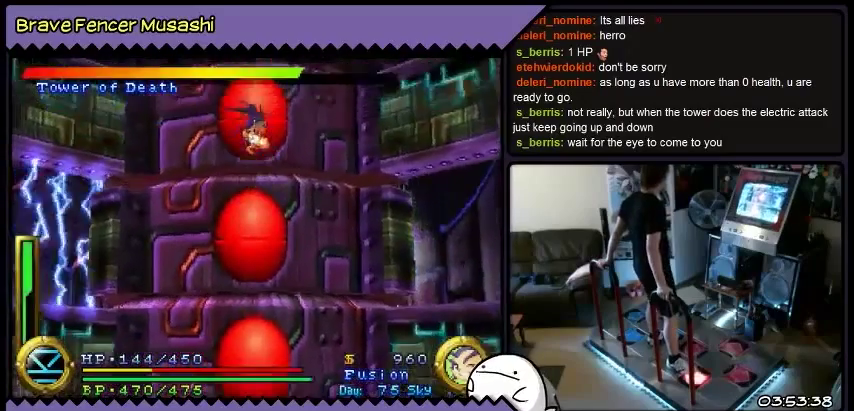
{"buttons": ["DPAD_RIGHT"], "events": [[300, "DPAD_RIGHT", "down"]]}
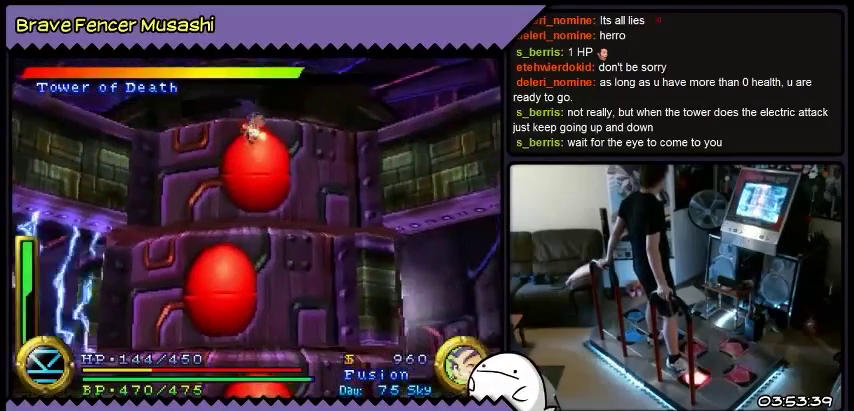
{"buttons": ["DPAD_RIGHT"], "events": []}
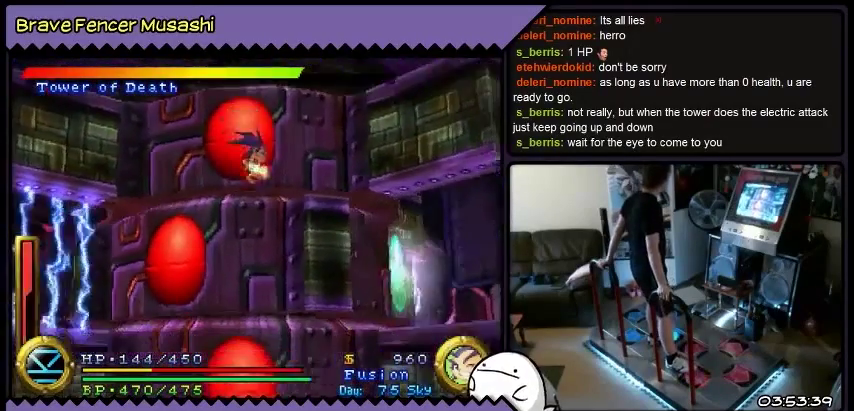
{"buttons": ["DPAD_RIGHT"], "events": []}
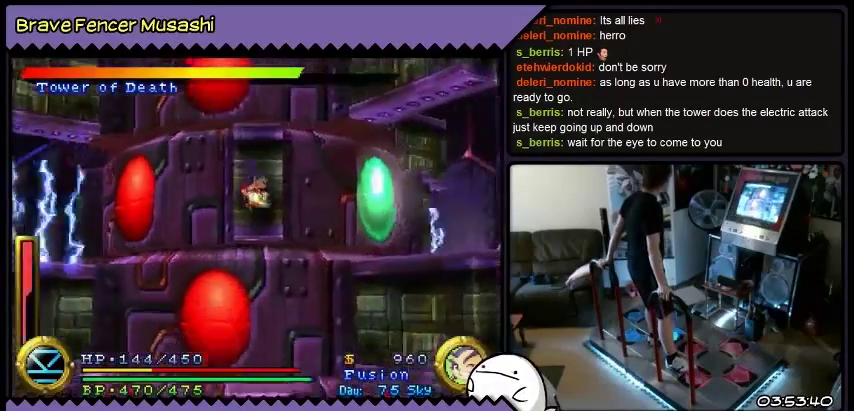
{"buttons": [], "events": [[434, "DPAD_RIGHT", "up"]]}
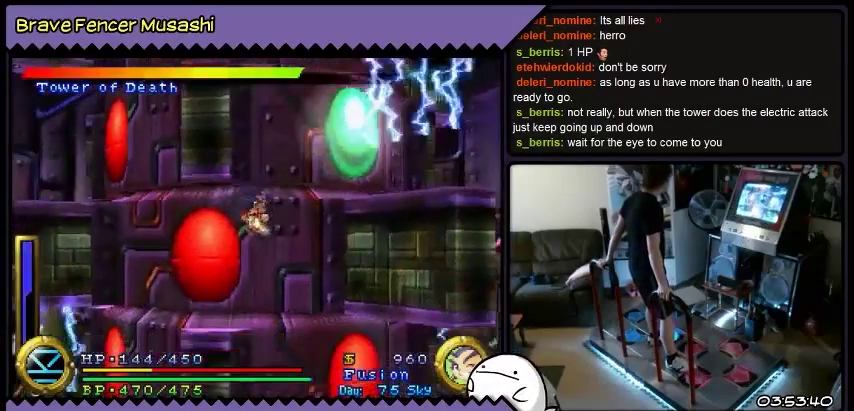
{"buttons": [], "events": [[233, "DPAD_RIGHT", "down"], [300, "DPAD_RIGHT", "up"]]}
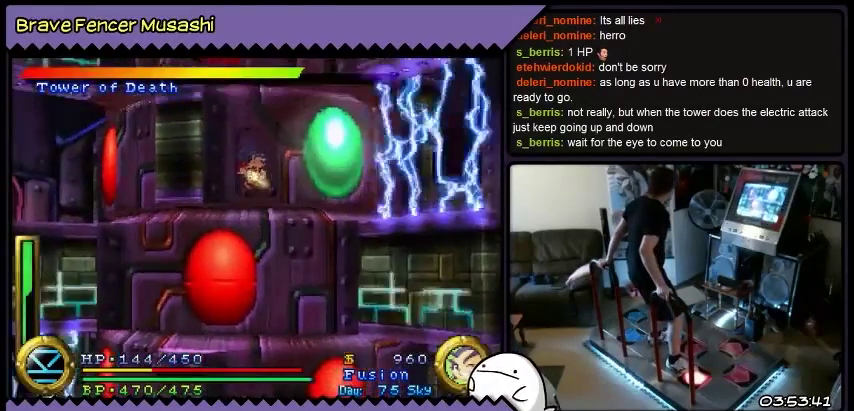
{"buttons": [], "events": [[34, "DPAD_RIGHT", "down"], [501, "DPAD_RIGHT", "up"]]}
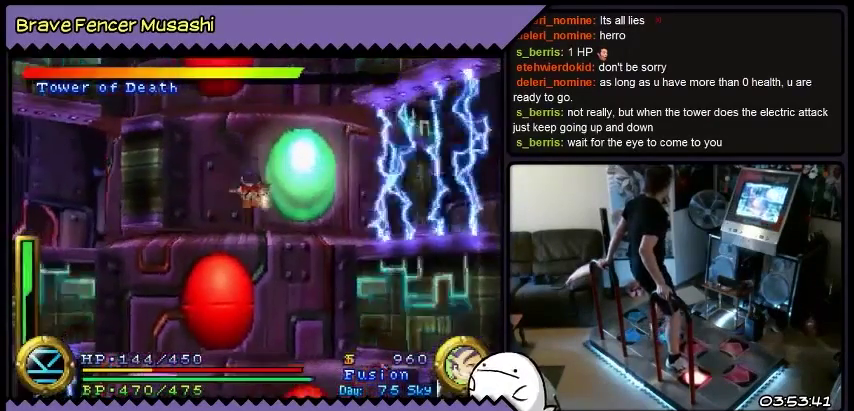
{"buttons": ["DPAD_UP"], "events": [[100, "DPAD_UP", "down"]]}
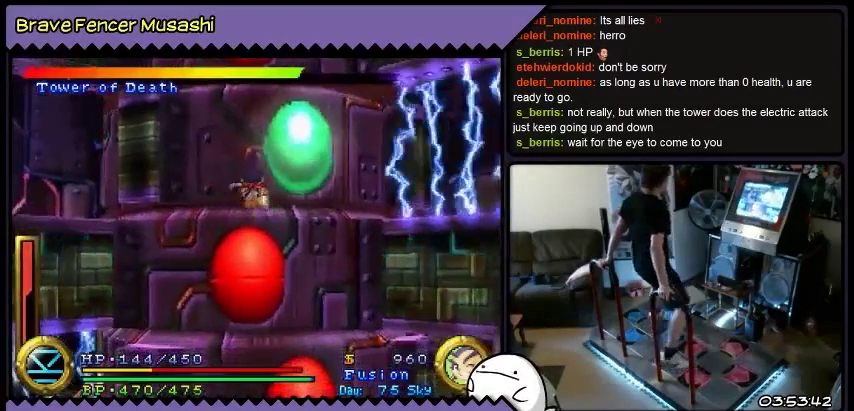
{"buttons": ["DPAD_RIGHT"], "events": [[267, "DPAD_UP", "up"], [401, "DPAD_RIGHT", "down"]]}
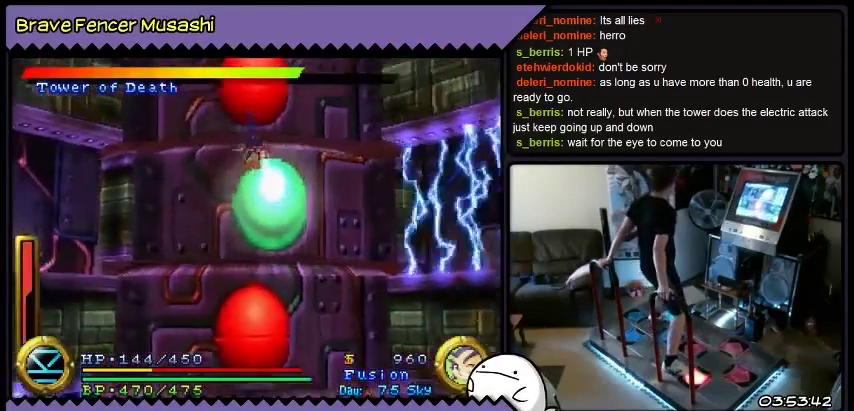
{"buttons": ["DPAD_UP", "DPAD_RIGHT"], "events": [[133, "DPAD_UP", "down"]]}
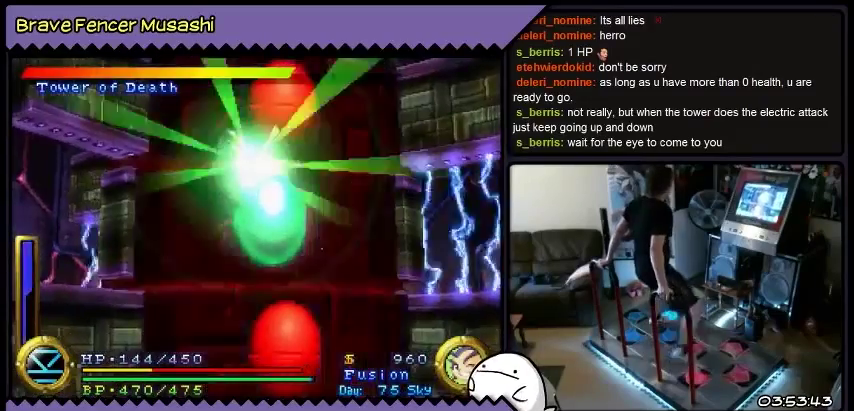
{"buttons": ["DPAD_UP", "DPAD_RIGHT"], "events": []}
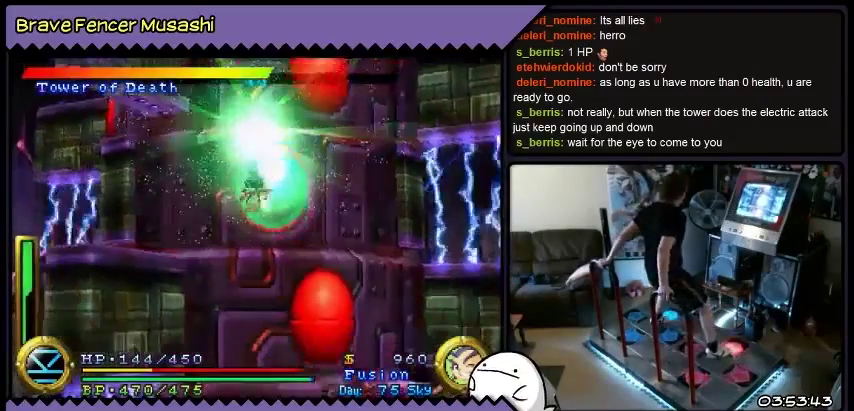
{"buttons": ["DPAD_RIGHT"], "events": [[400, "DPAD_UP", "up"]]}
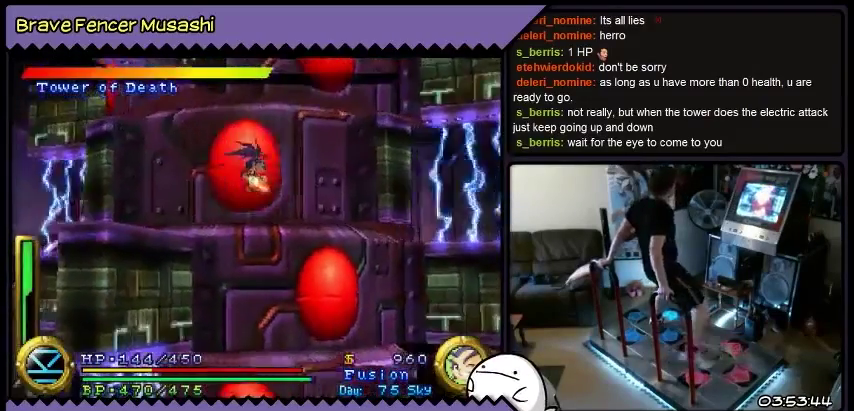
{"buttons": ["DPAD_RIGHT"], "events": []}
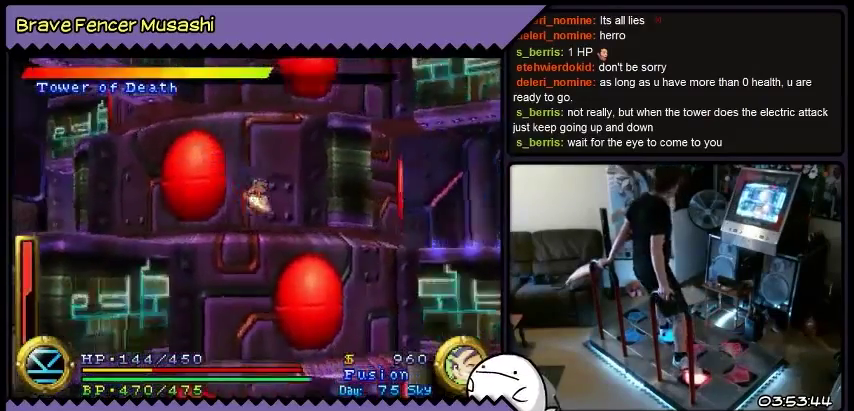
{"buttons": ["DPAD_RIGHT"], "events": []}
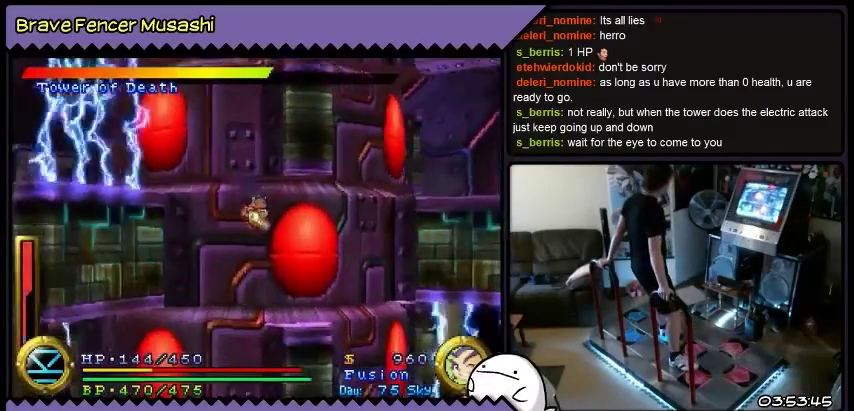
{"buttons": ["DPAD_RIGHT"], "events": []}